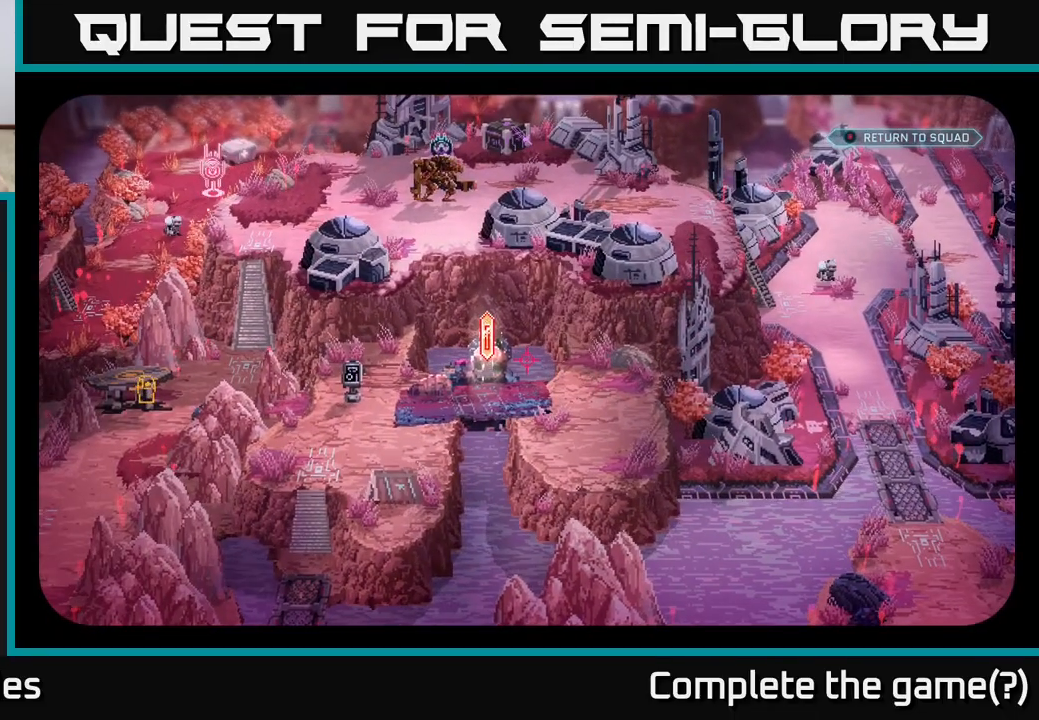
Gameplay with a controller (Xbox layout); each line is a JSON object with the inputs held at the frame after it. "events" lists button and stick changes between this image and that frame as [ms after this image, input, new state], when the widget could be followed in between.
{"buttons": [], "left_stick": "center", "right_stick": "right", "events": [[117, "right_stick", "right"]]}
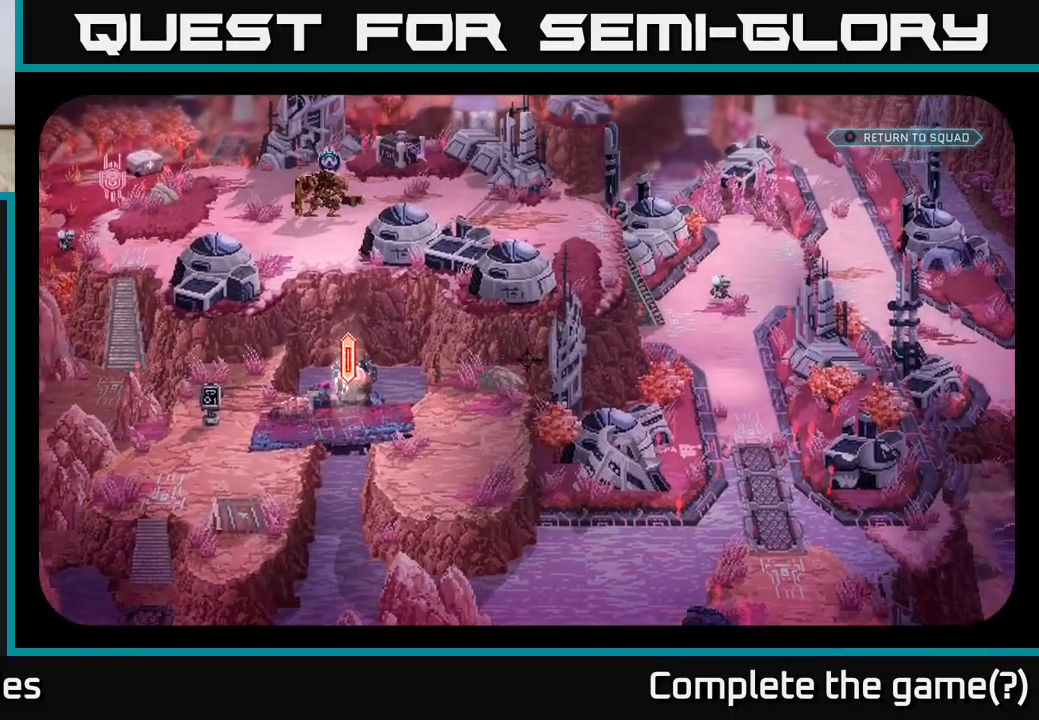
{"buttons": [], "left_stick": "center", "right_stick": "up", "events": [[33, "right_stick", "center"], [317, "right_stick", "up"]]}
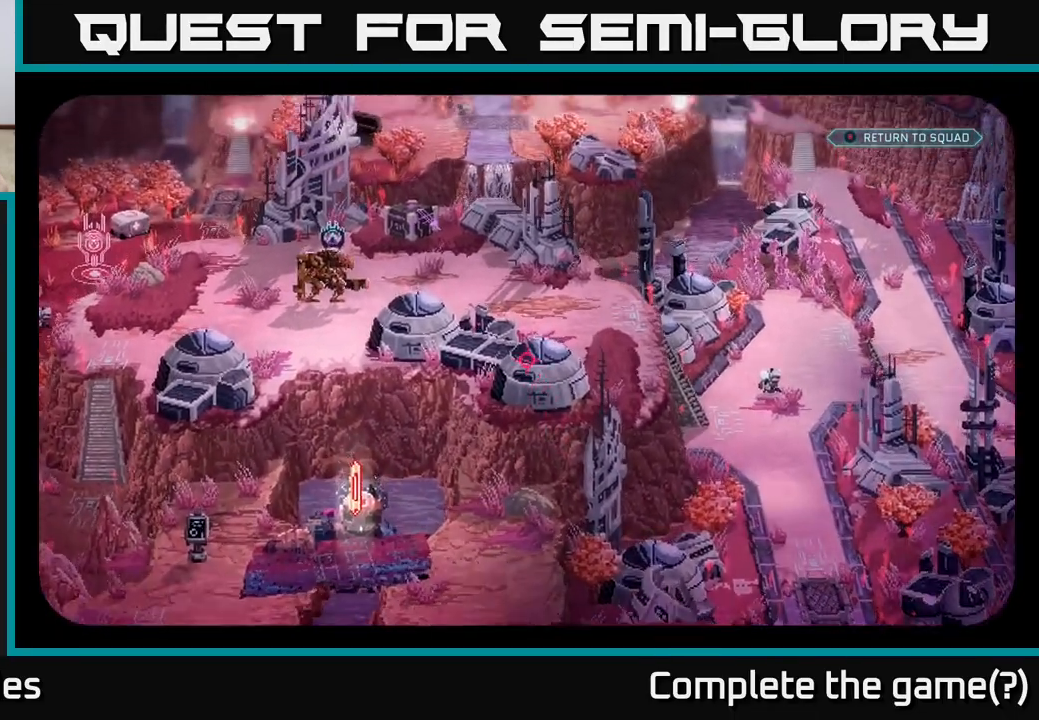
{"buttons": [], "left_stick": "center", "right_stick": "center", "events": [[500, "right_stick", "center"]]}
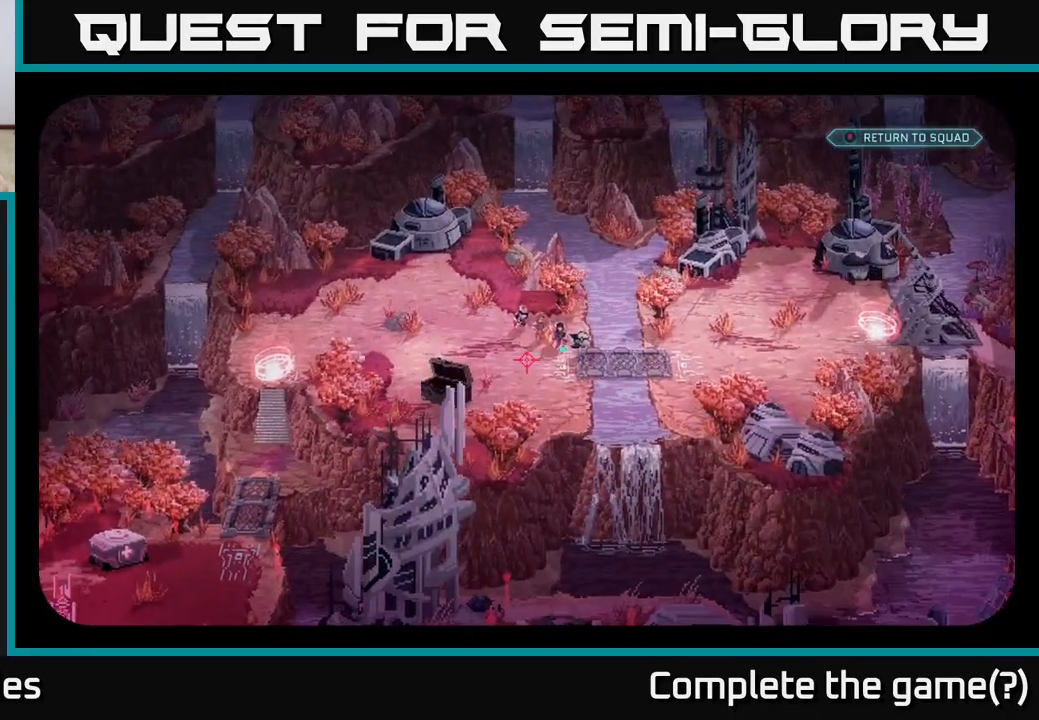
{"buttons": [], "left_stick": "center", "right_stick": "down-left", "events": [[450, "right_stick", "down-left"]]}
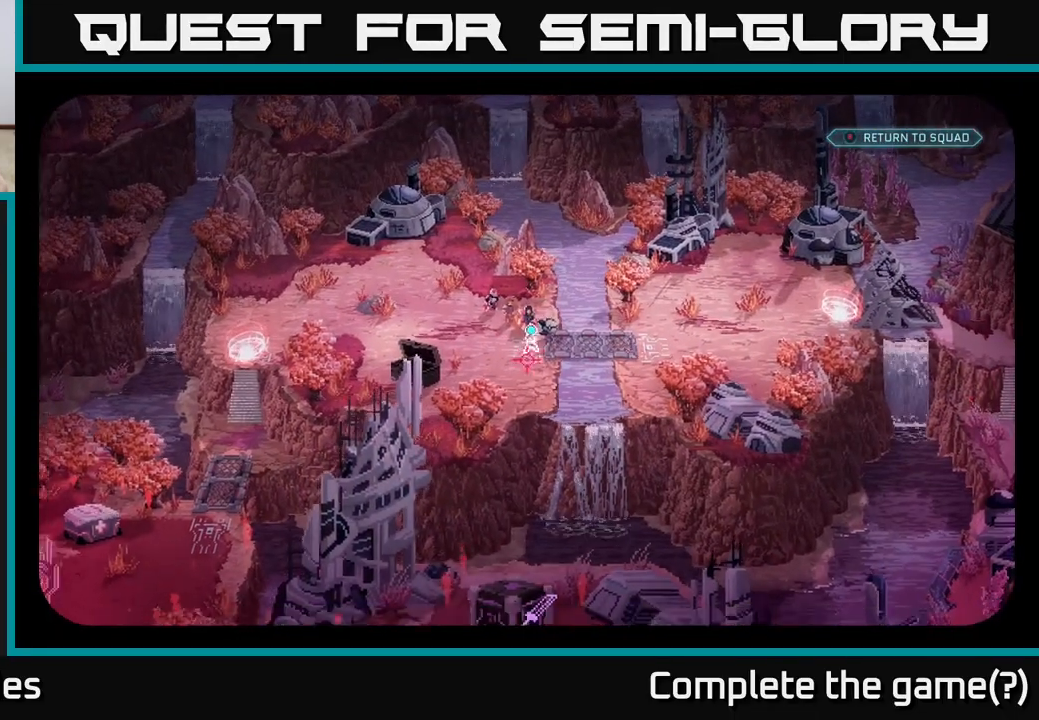
{"buttons": [], "left_stick": "center", "right_stick": "center", "events": [[150, "right_stick", "center"]]}
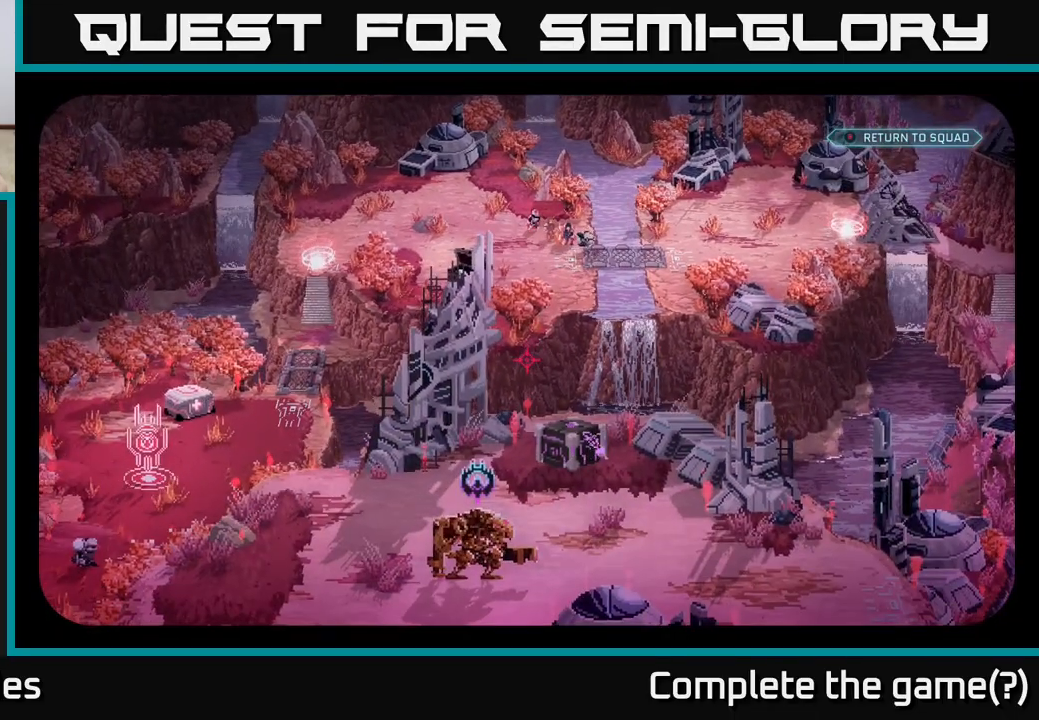
{"buttons": [], "left_stick": "center", "right_stick": "center", "events": []}
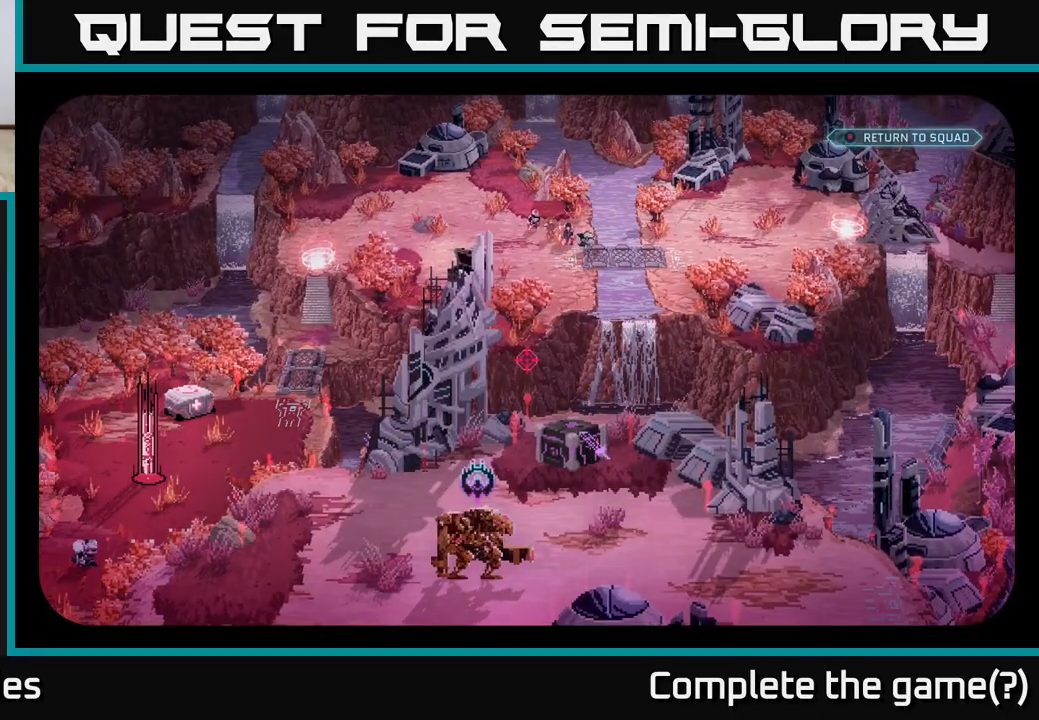
{"buttons": [], "left_stick": "center", "right_stick": "center", "events": [[350, "right_stick", "right"], [483, "right_stick", "center"]]}
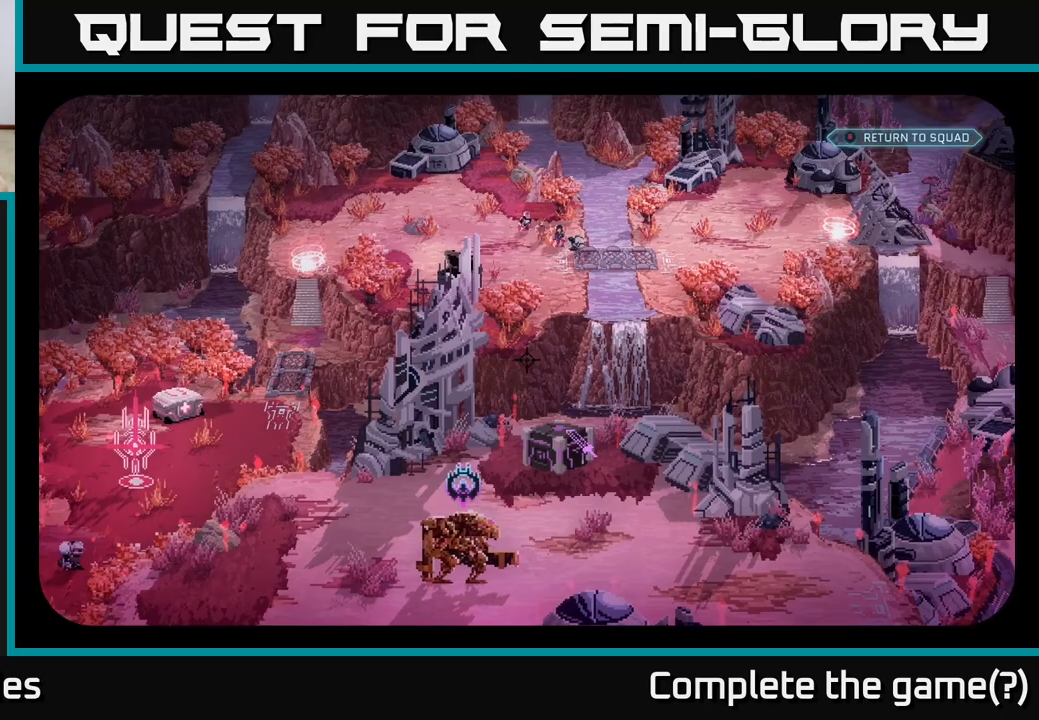
{"buttons": [], "left_stick": "center", "right_stick": "center", "events": [[83, "right_stick", "down-left"], [483, "right_stick", "center"]]}
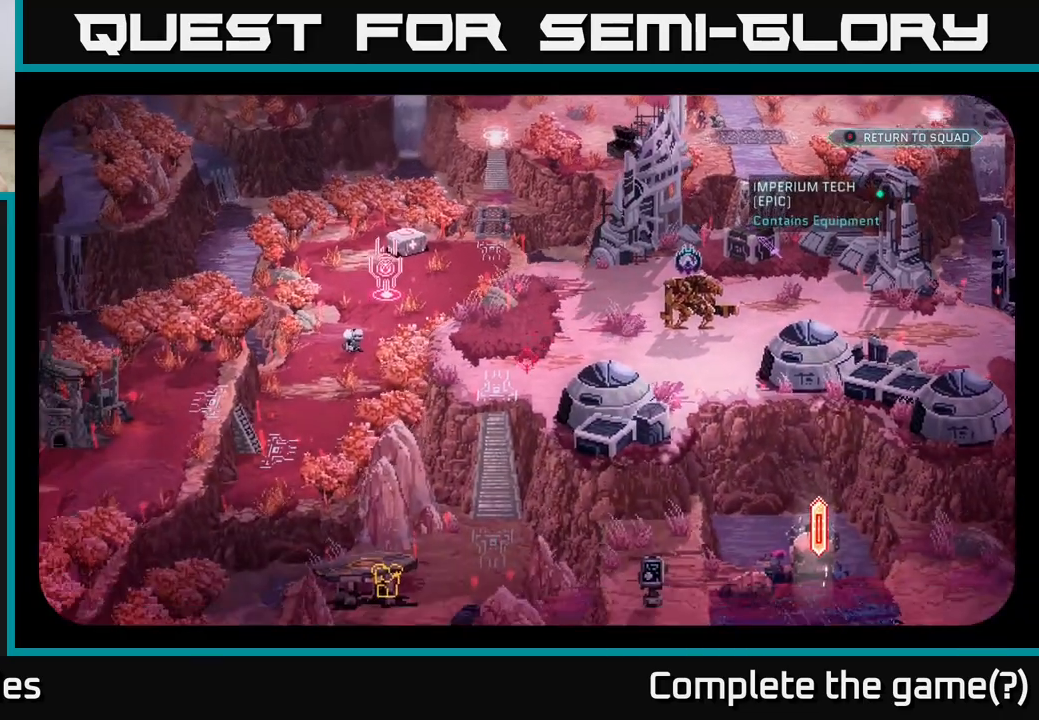
{"buttons": [], "left_stick": "center", "right_stick": "up-left", "events": [[450, "right_stick", "up-left"]]}
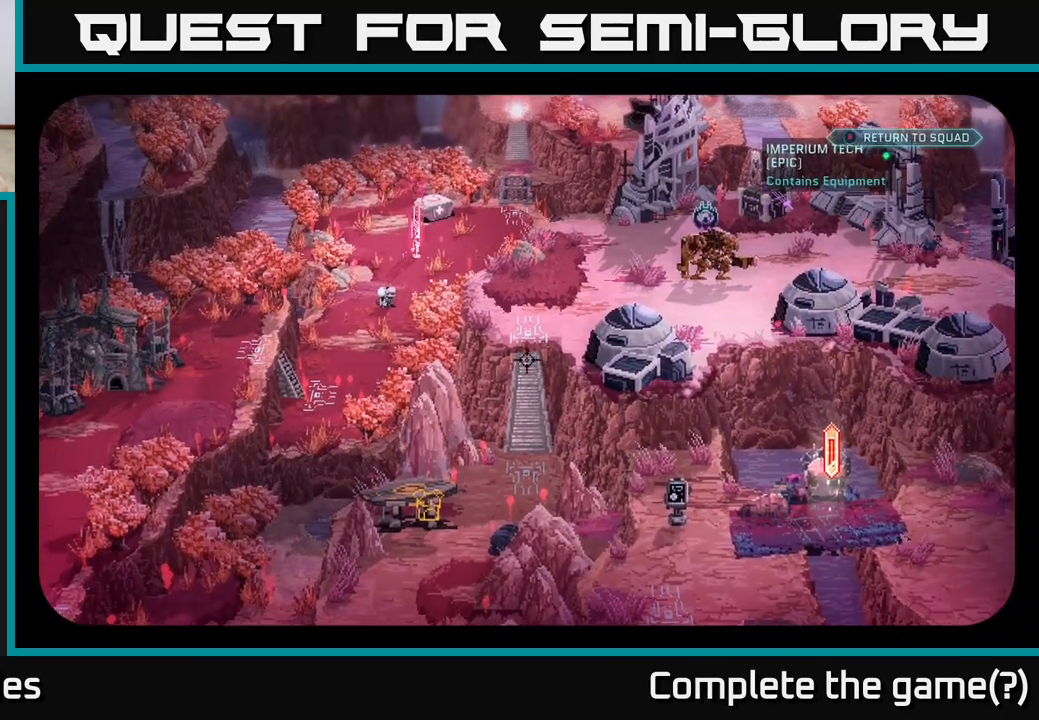
{"buttons": [], "left_stick": "center", "right_stick": "center", "events": [[333, "right_stick", "center"]]}
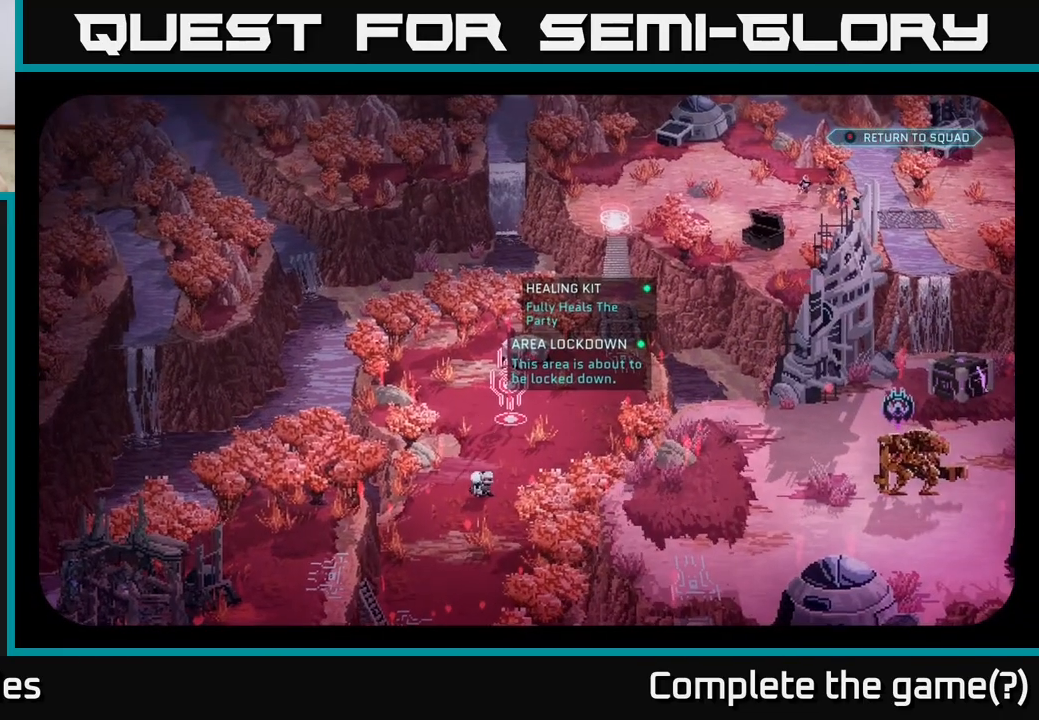
{"buttons": [], "left_stick": "center", "right_stick": "center", "events": []}
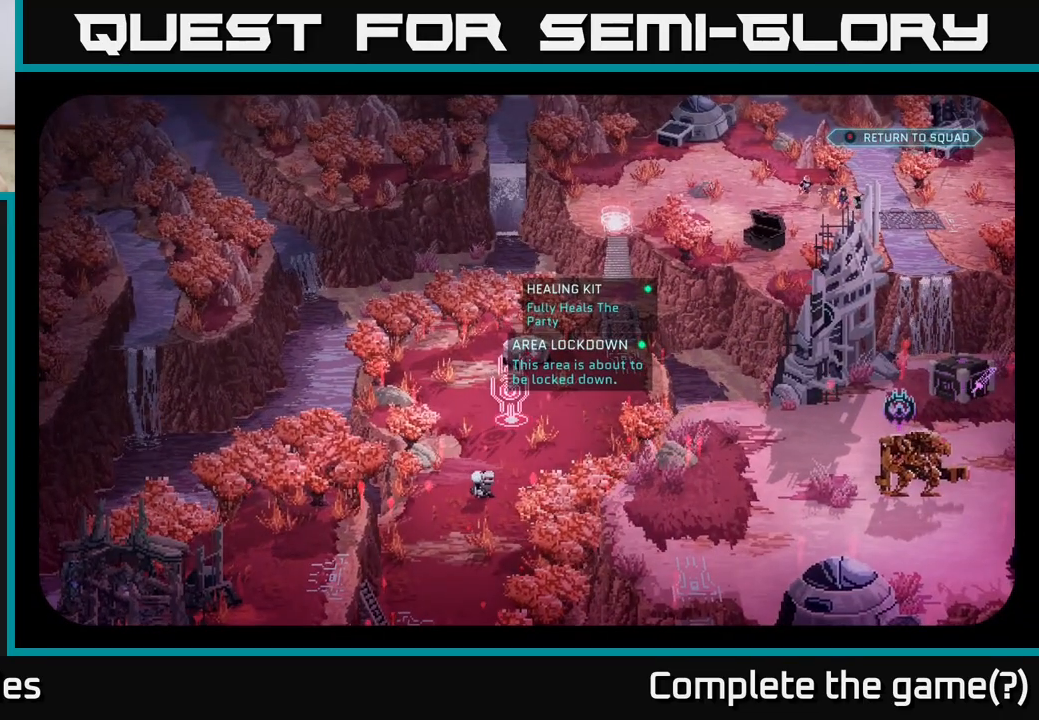
{"buttons": [], "left_stick": "center", "right_stick": "center", "events": [[67, "right_stick", "down-left"], [233, "right_stick", "center"]]}
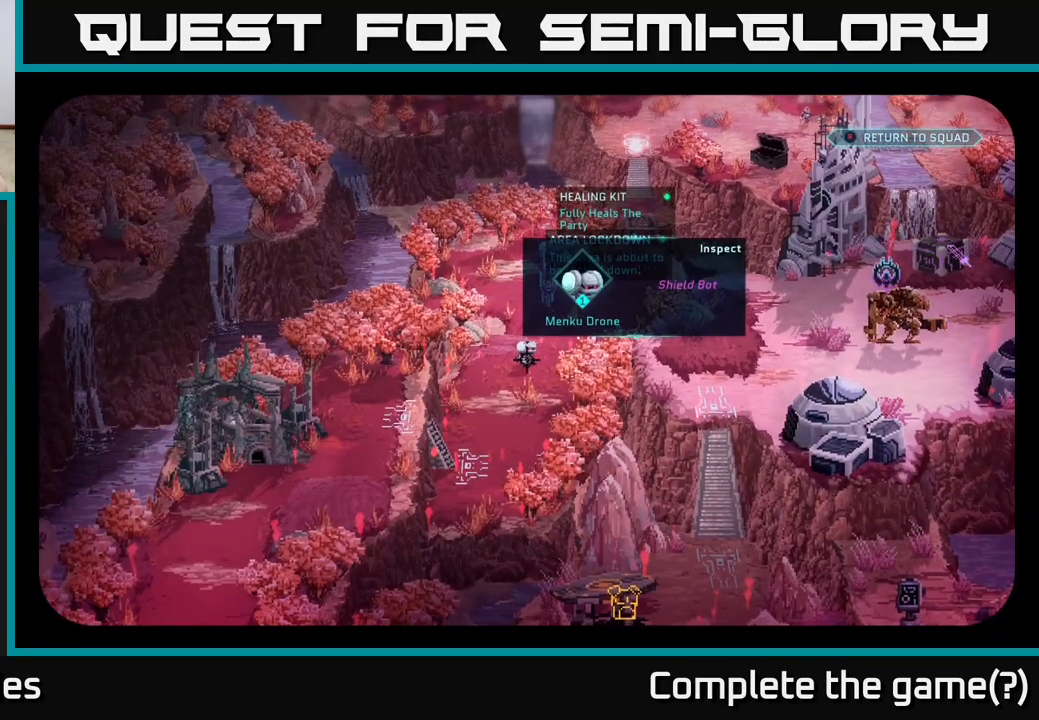
{"buttons": [], "left_stick": "center", "right_stick": "center", "events": [[100, "right_stick", "up"], [317, "right_stick", "center"]]}
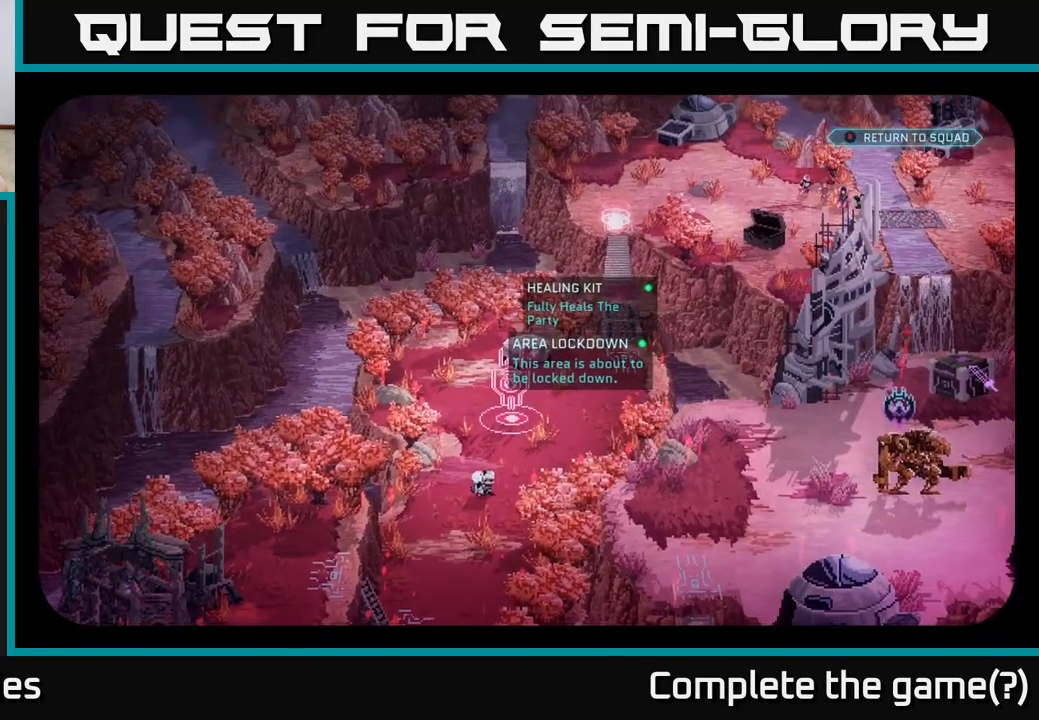
{"buttons": [], "left_stick": "center", "right_stick": "center", "events": []}
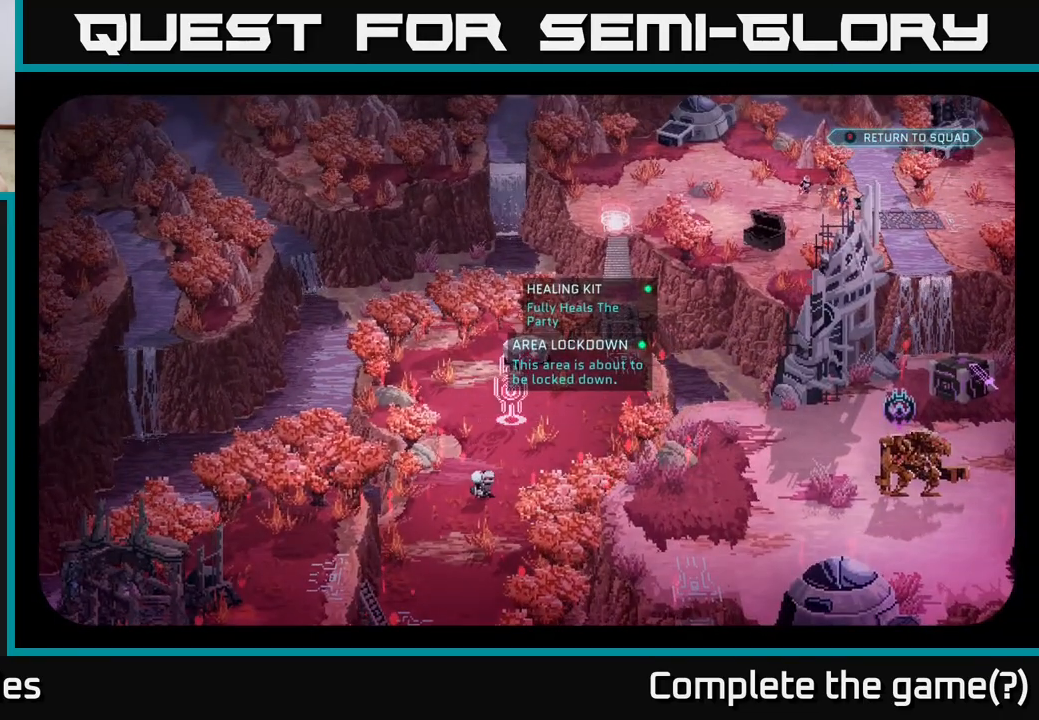
{"buttons": [], "left_stick": "center", "right_stick": "center", "events": []}
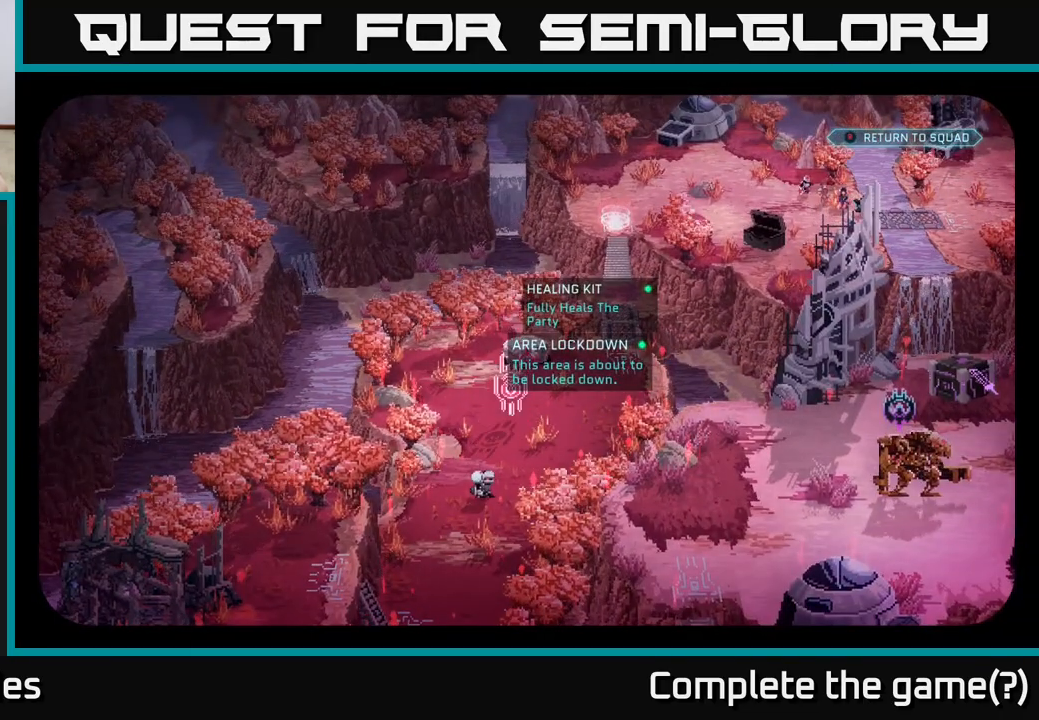
{"buttons": [], "left_stick": "center", "right_stick": "up-right", "events": [[117, "right_stick", "right"], [367, "right_stick", "up-right"]]}
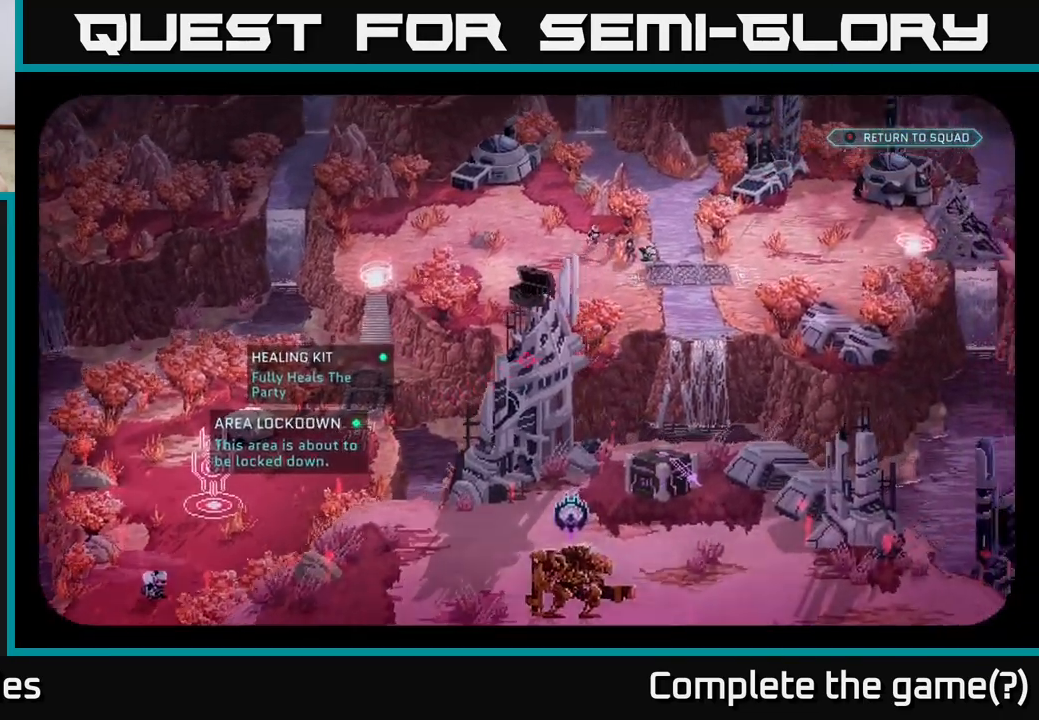
{"buttons": [], "left_stick": "center", "right_stick": "center", "events": [[100, "right_stick", "right"], [250, "right_stick", "center"]]}
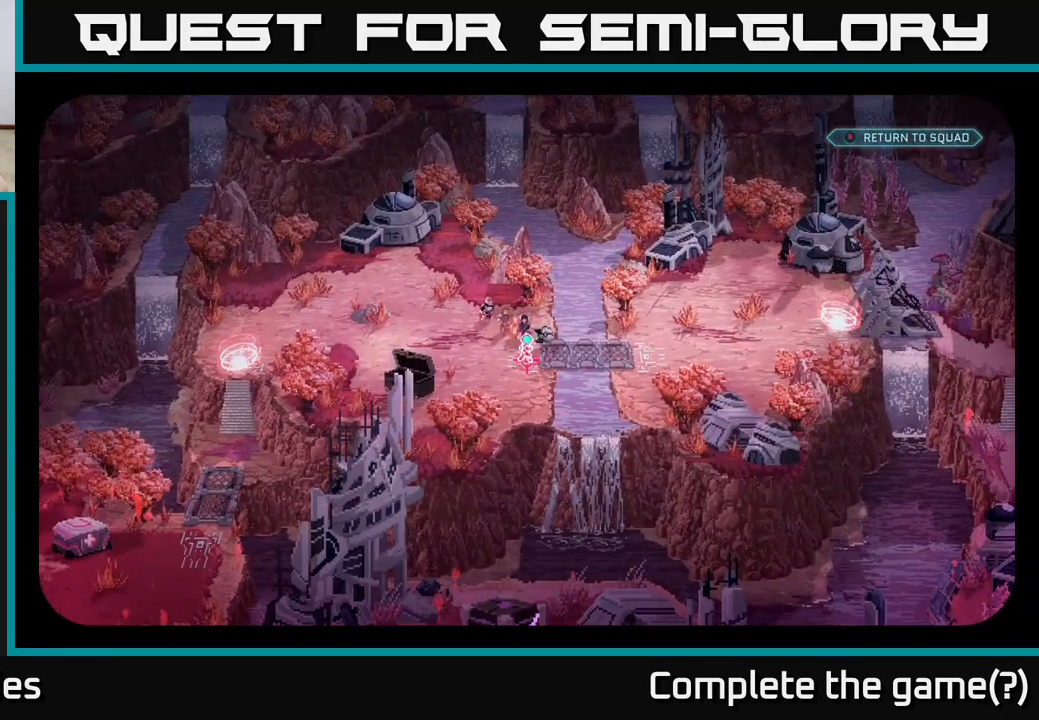
{"buttons": [], "left_stick": "center", "right_stick": "center", "events": [[150, "right_stick", "right"], [500, "right_stick", "center"]]}
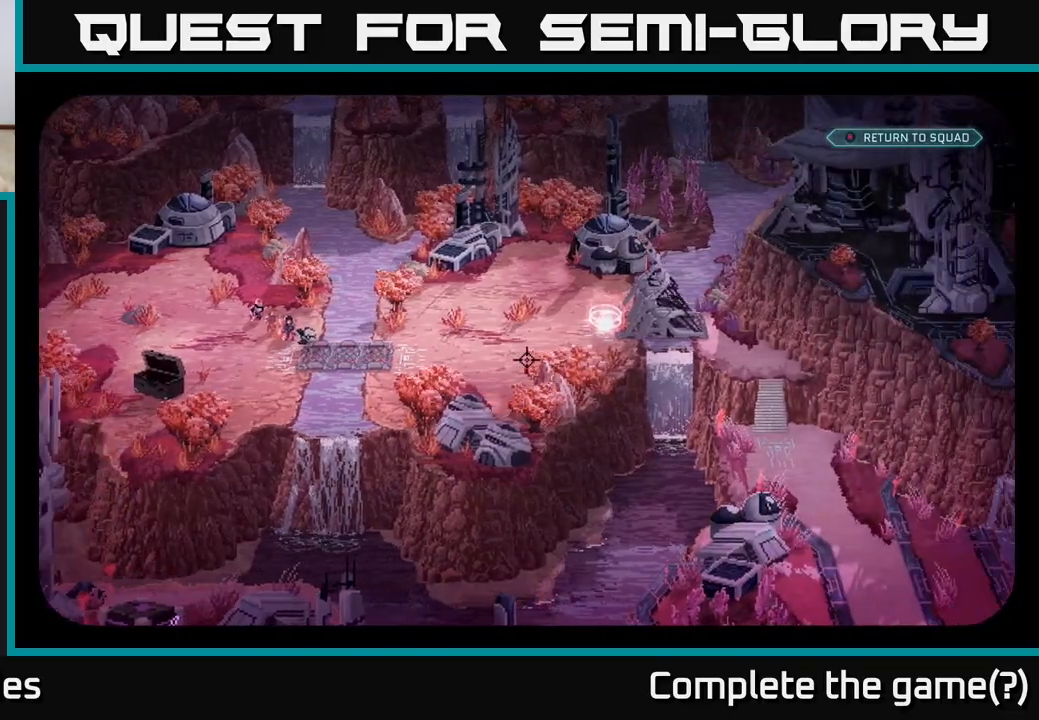
{"buttons": [], "left_stick": "center", "right_stick": "center", "events": []}
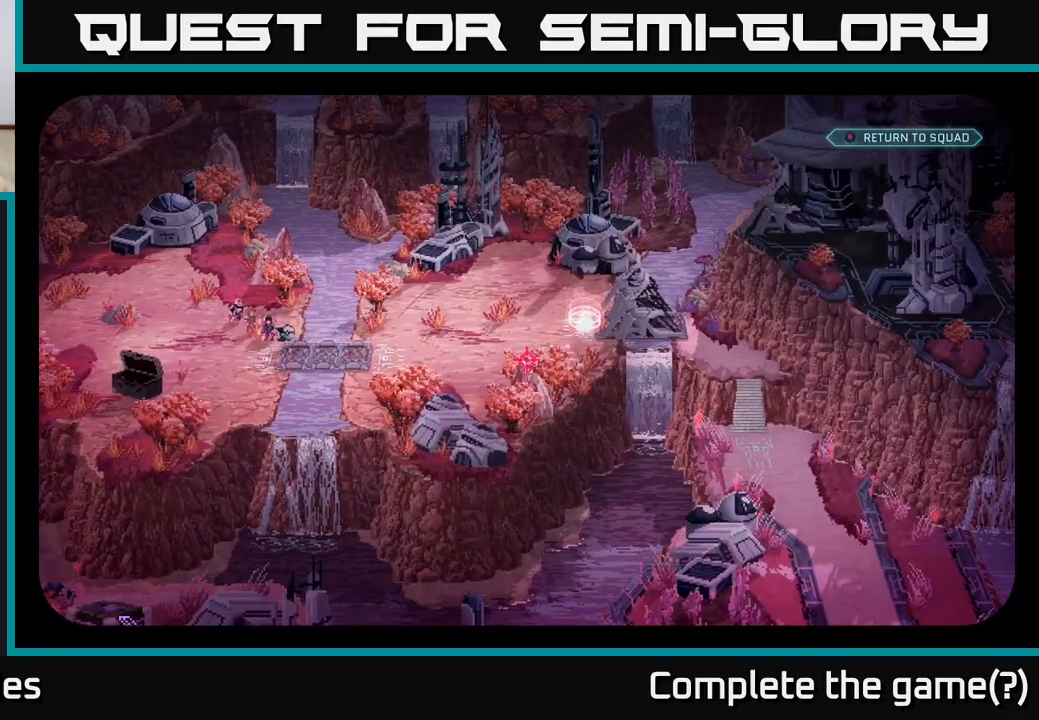
{"buttons": [], "left_stick": "center", "right_stick": "left", "events": [[100, "right_stick", "up"], [200, "right_stick", "right"], [350, "right_stick", "center"], [400, "right_stick", "left"]]}
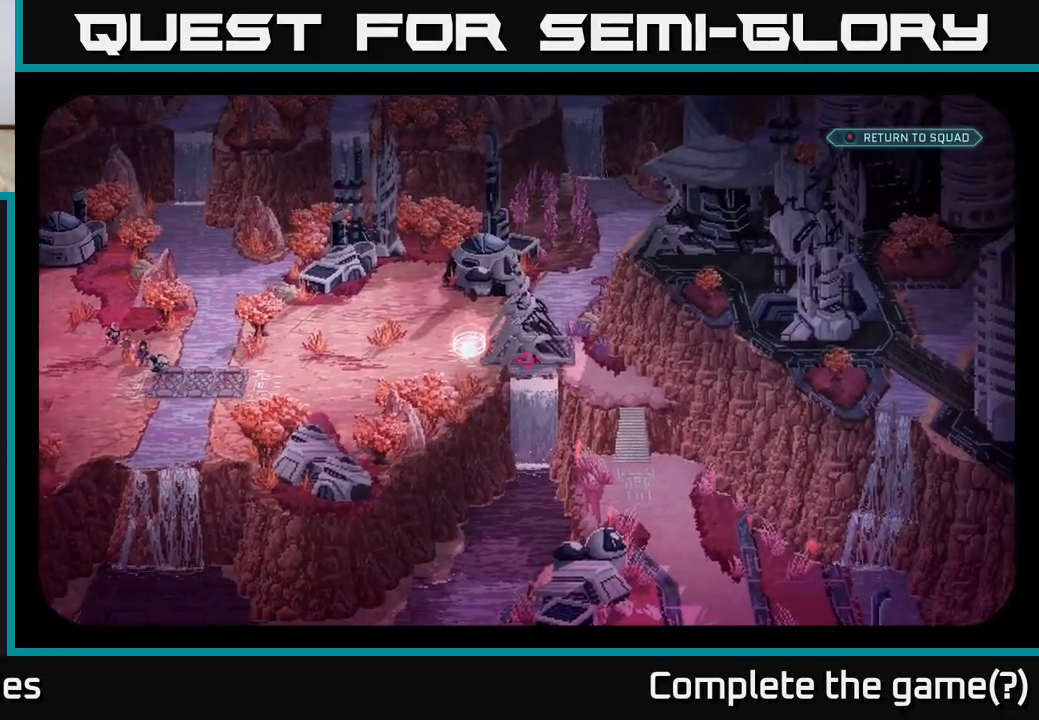
{"buttons": [], "left_stick": "center", "right_stick": "left", "events": []}
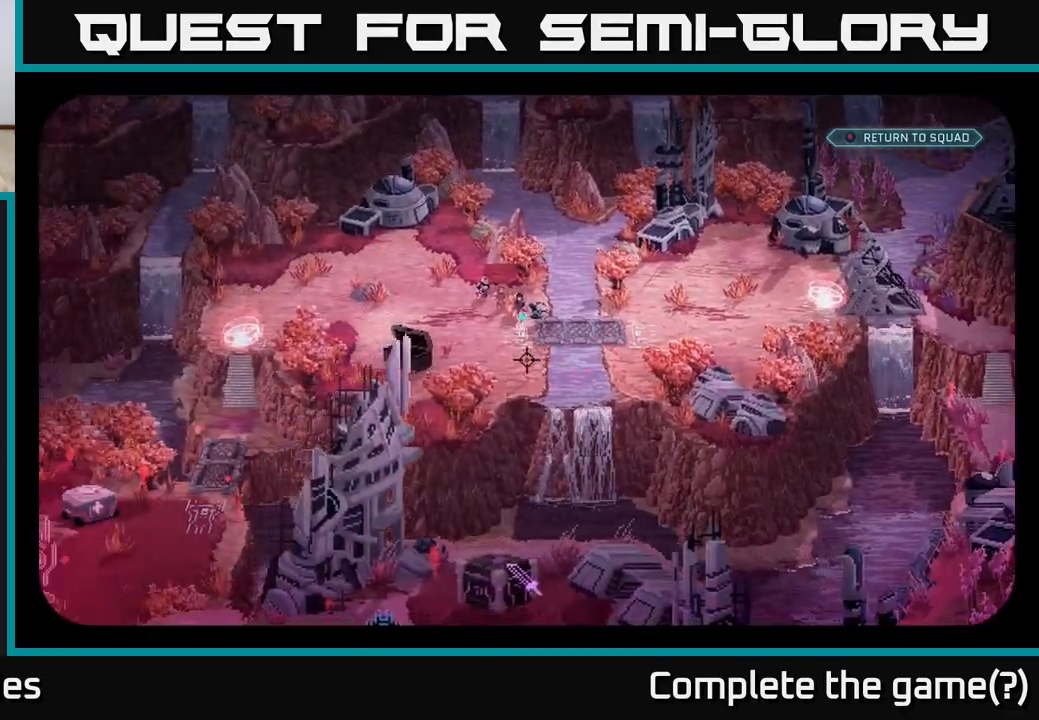
{"buttons": [], "left_stick": "center", "right_stick": "right", "events": [[317, "right_stick", "center"], [367, "right_stick", "right"]]}
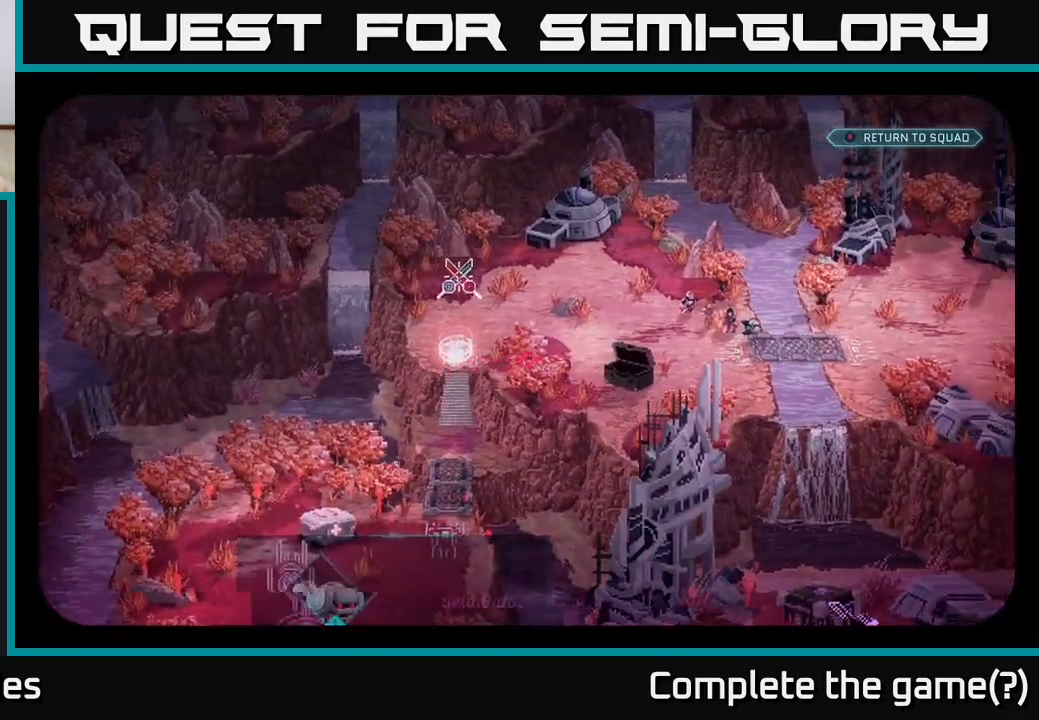
{"buttons": [], "left_stick": "center", "right_stick": "center", "events": [[133, "right_stick", "down-left"], [500, "right_stick", "center"]]}
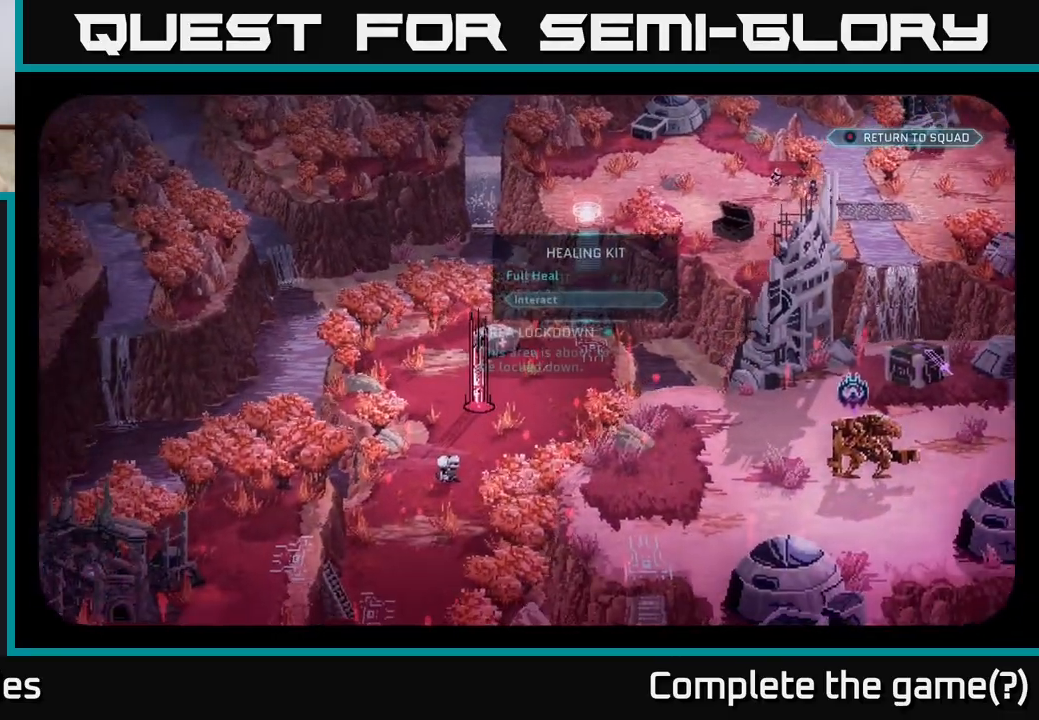
{"buttons": [], "left_stick": "center", "right_stick": "up-right", "events": [[117, "right_stick", "up-right"]]}
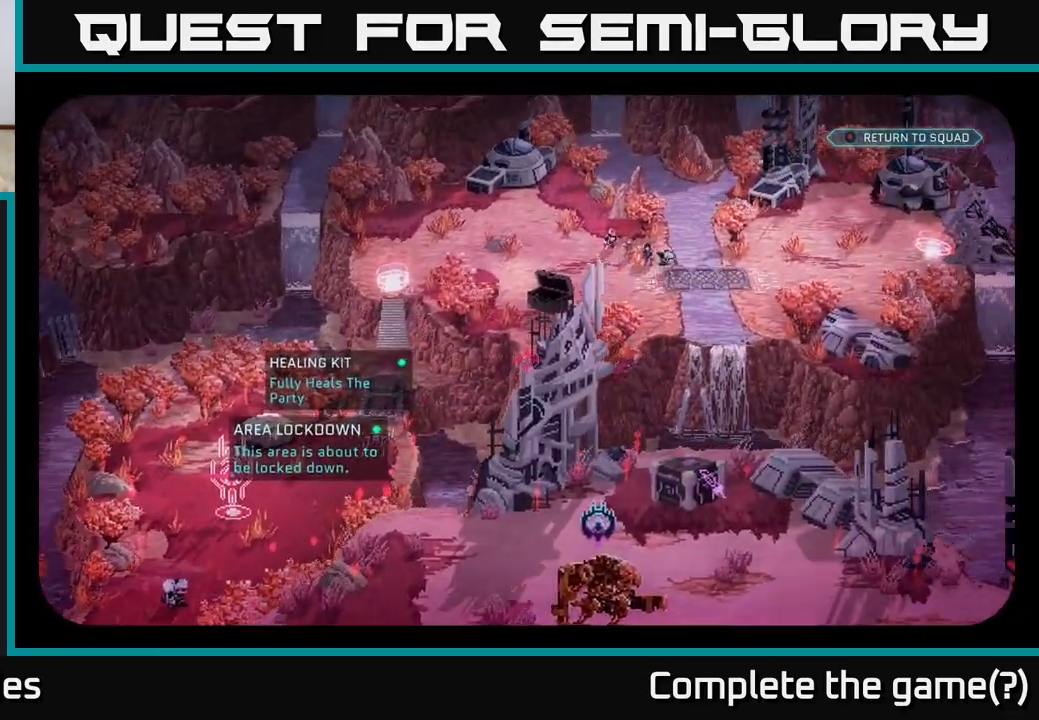
{"buttons": [], "left_stick": "center", "right_stick": "right", "events": [[117, "right_stick", "right"]]}
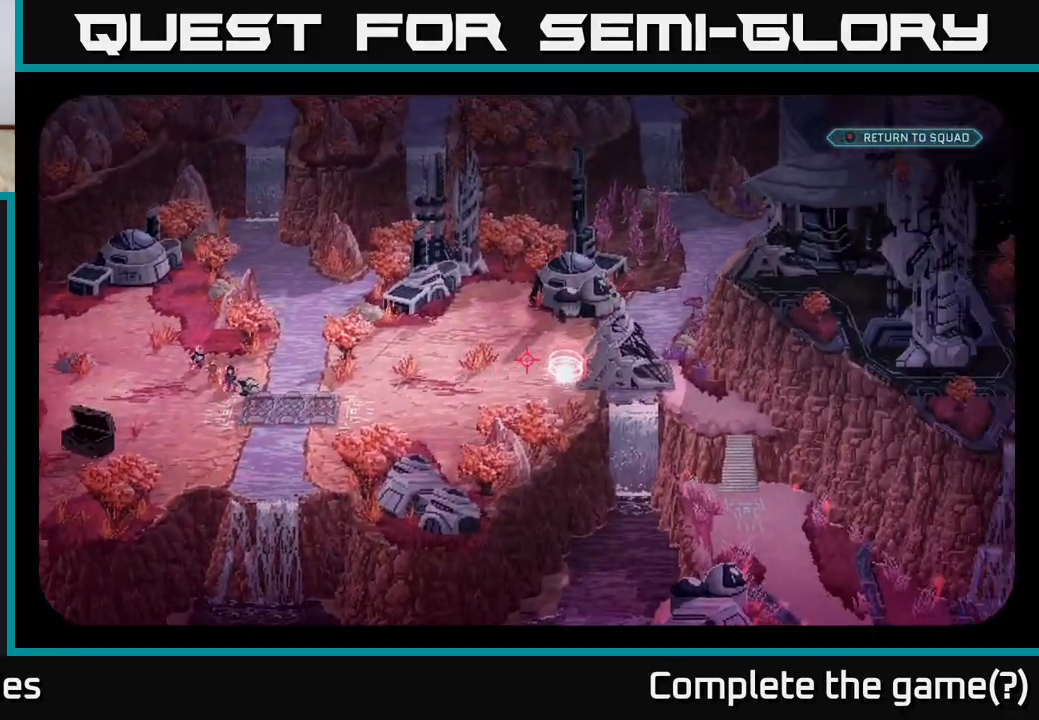
{"buttons": [], "left_stick": "center", "right_stick": "down", "events": [[183, "right_stick", "down-right"], [283, "right_stick", "down"]]}
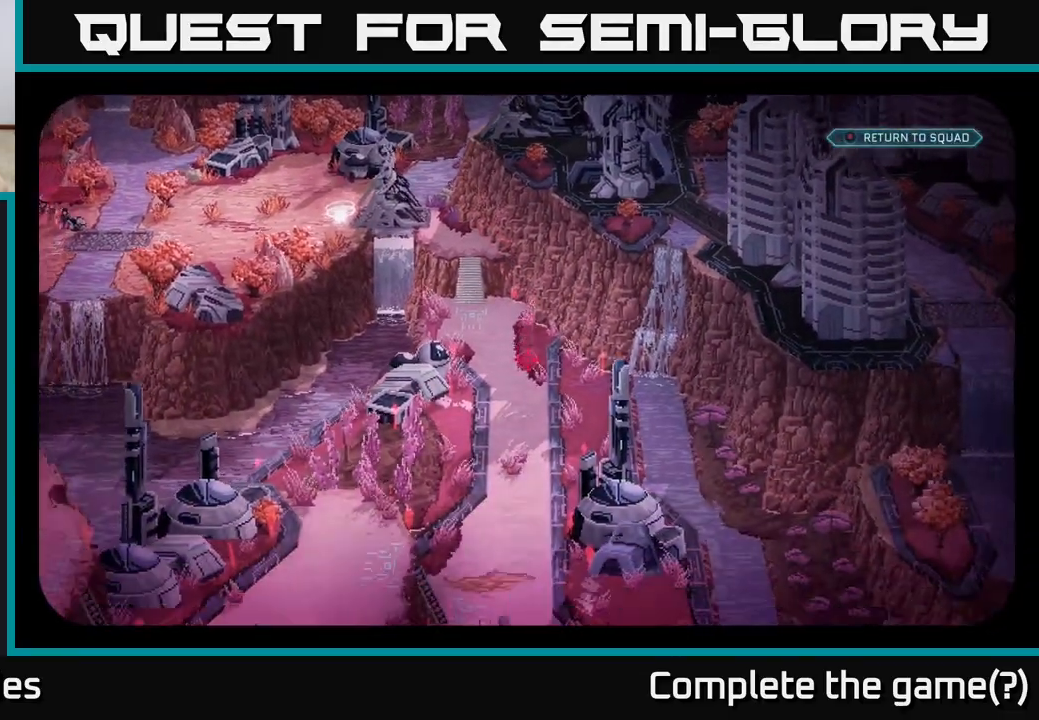
{"buttons": [], "left_stick": "center", "right_stick": "center", "events": [[200, "right_stick", "center"]]}
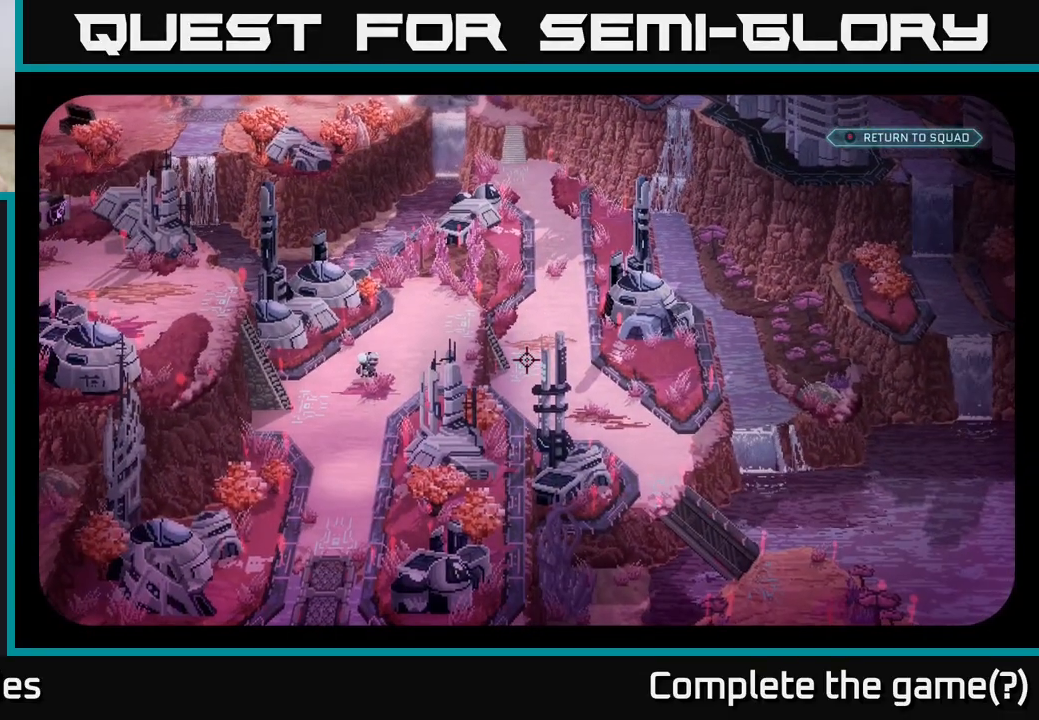
{"buttons": [], "left_stick": "center", "right_stick": "down-right", "events": [[117, "right_stick", "right"], [450, "right_stick", "down-right"]]}
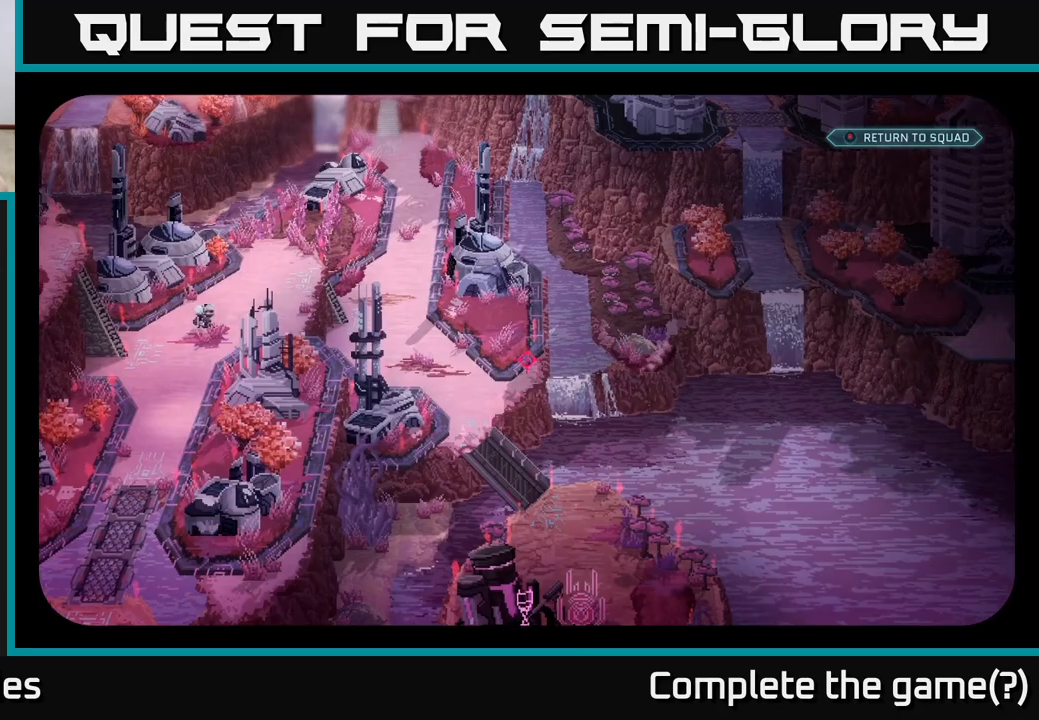
{"buttons": [], "left_stick": "center", "right_stick": "center", "events": [[183, "right_stick", "center"]]}
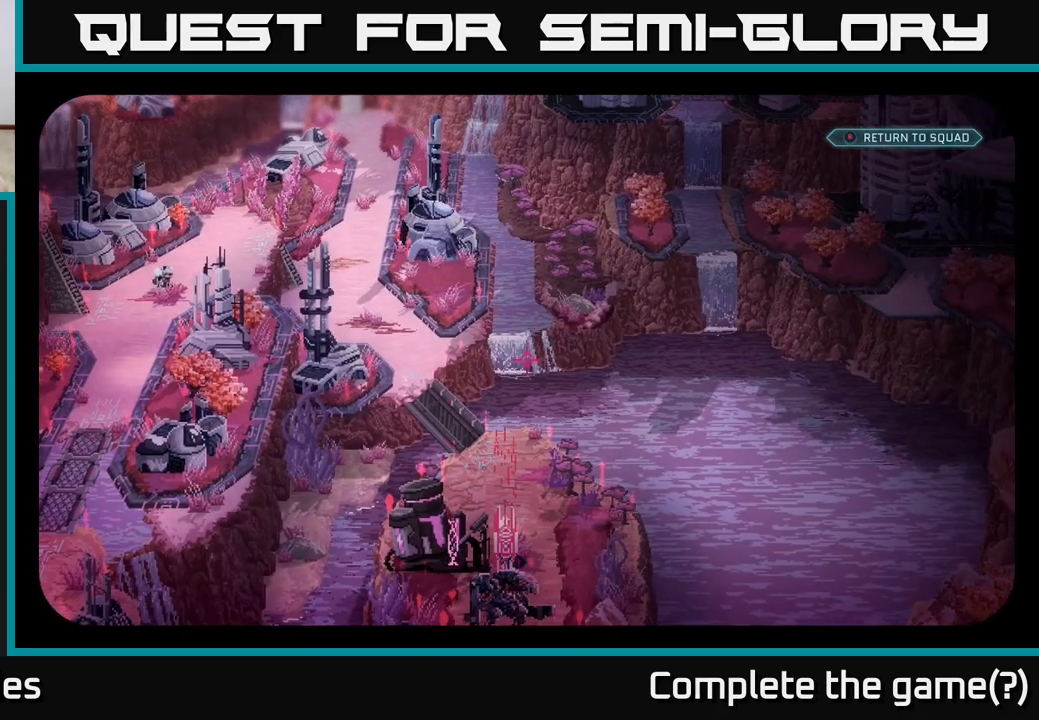
{"buttons": [], "left_stick": "center", "right_stick": "down", "events": [[367, "right_stick", "down"]]}